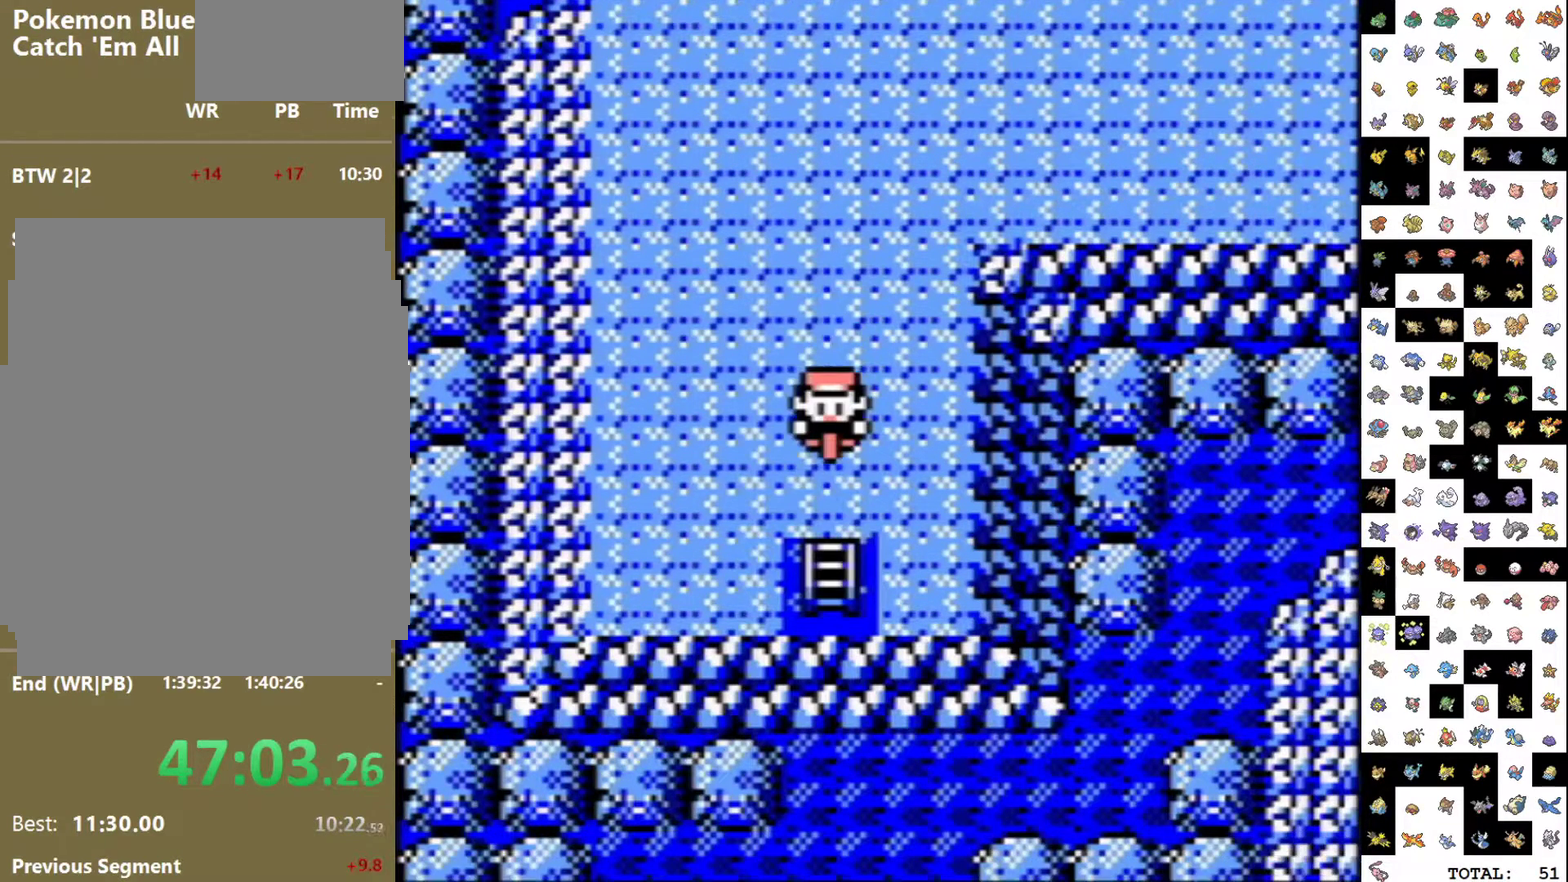
Gameplay with a controller (Nintendo layout); each line is a JSON object with the inputs held at the frame after it. "events" lists button and stick changes between this image and that frame as [ms after this image, input, new state], when the widget could be followed in between. Not read: L3 R3.
{"buttons": ["DPAD_DOWN"], "events": []}
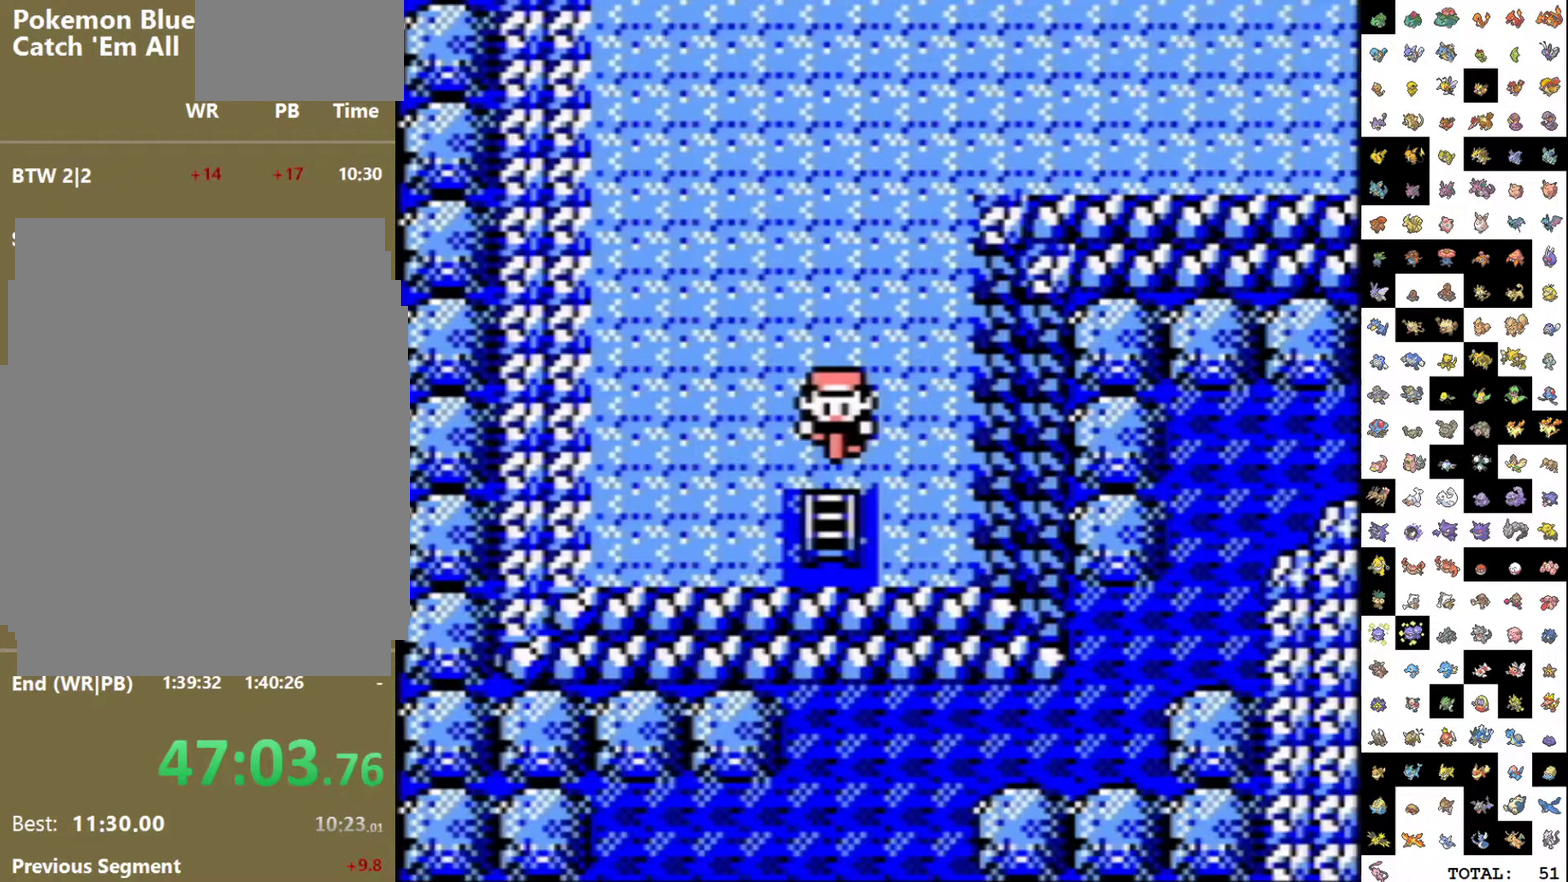
{"buttons": [], "events": [[333, "DPAD_DOWN", "up"]]}
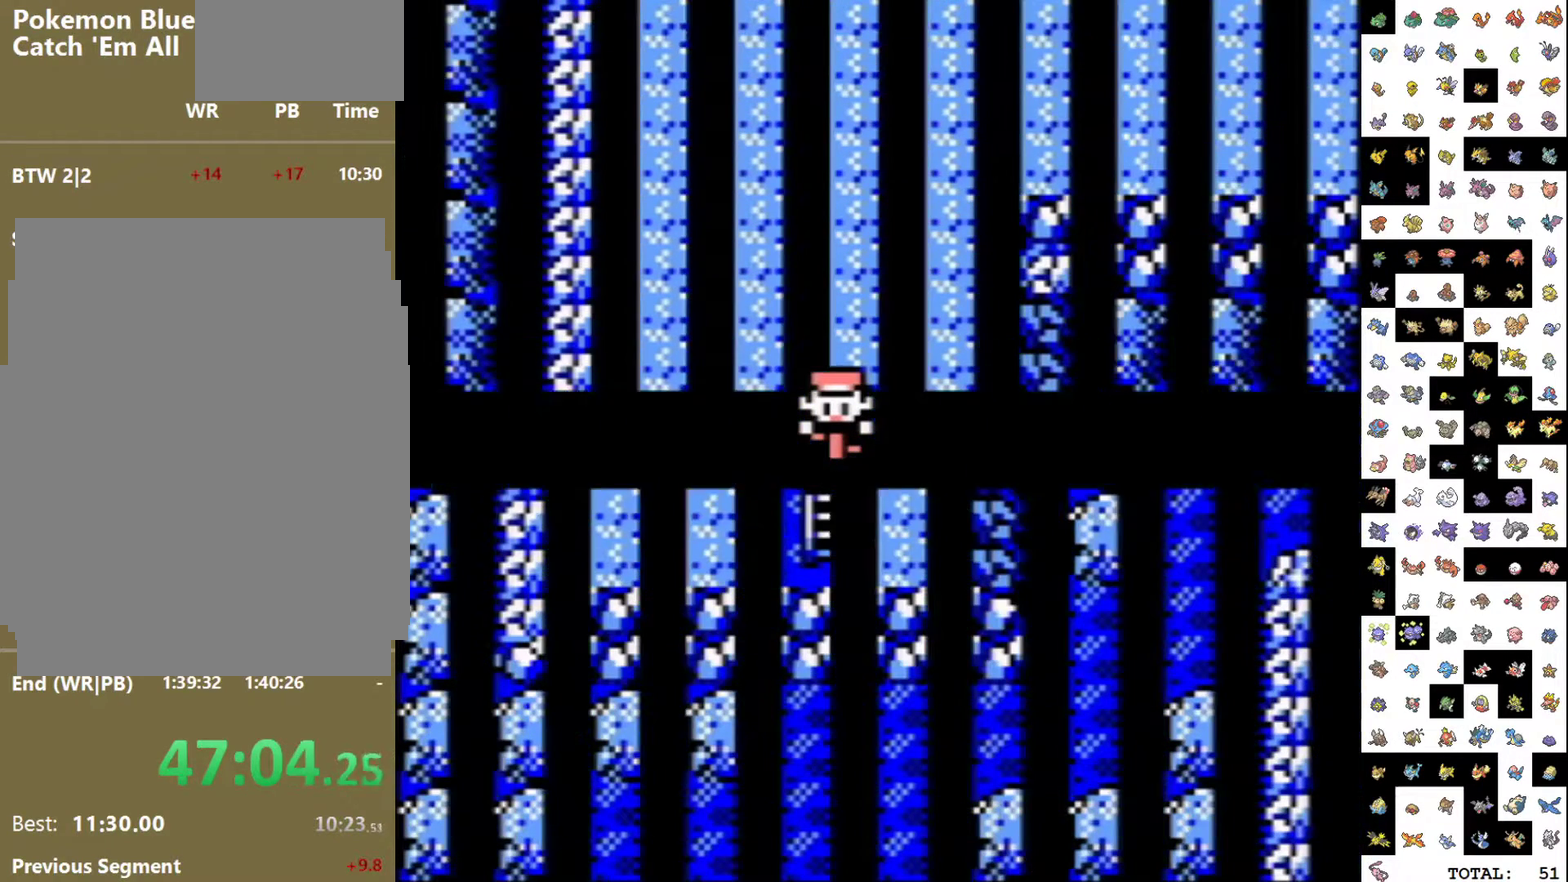
{"buttons": [], "events": []}
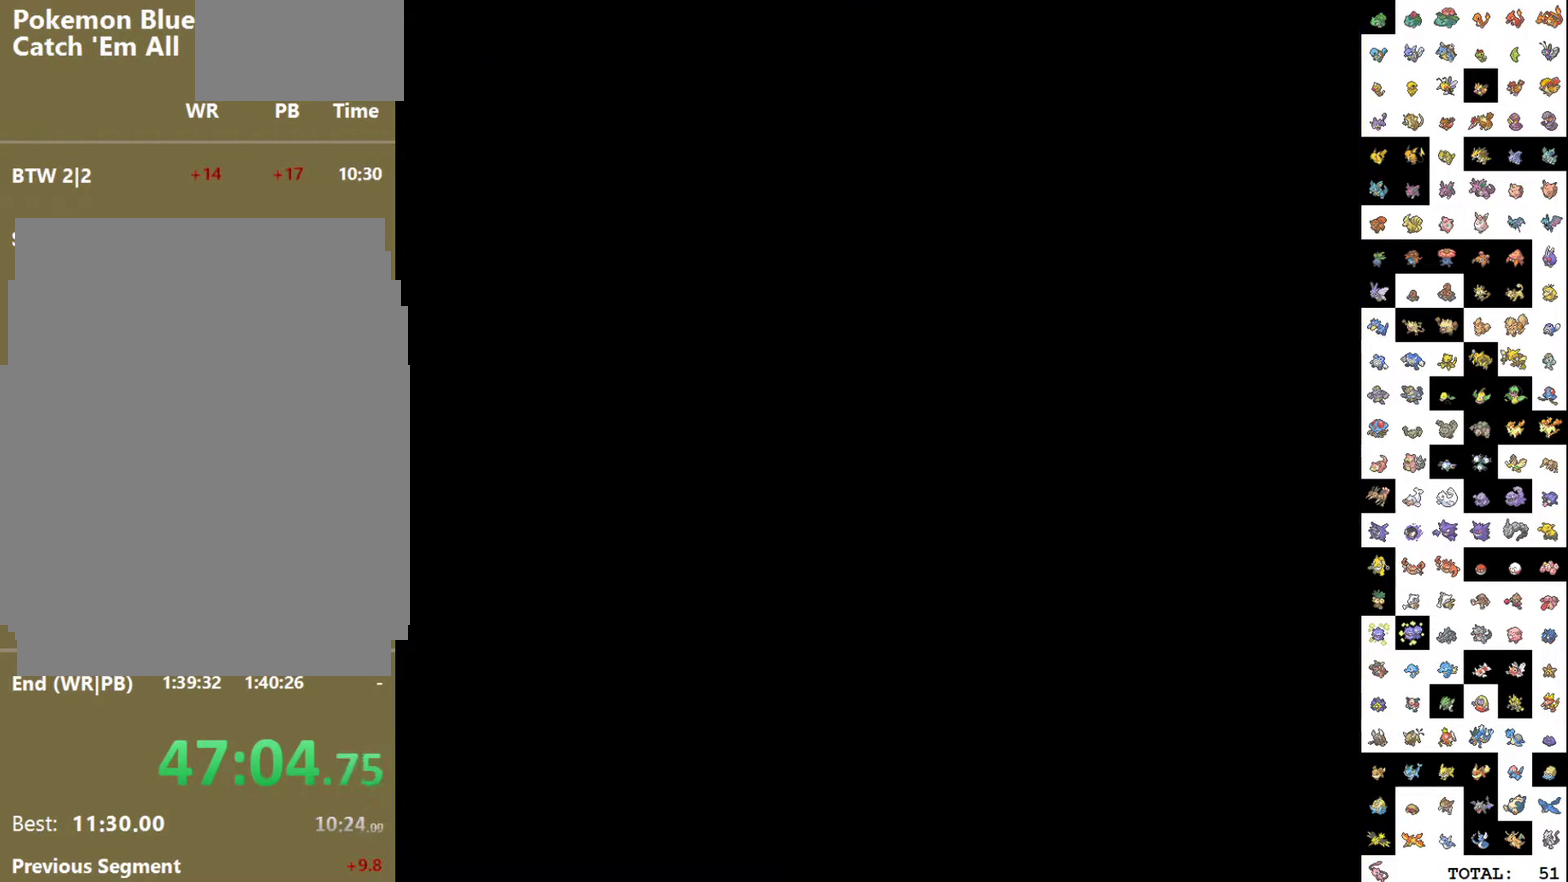
{"buttons": [], "events": []}
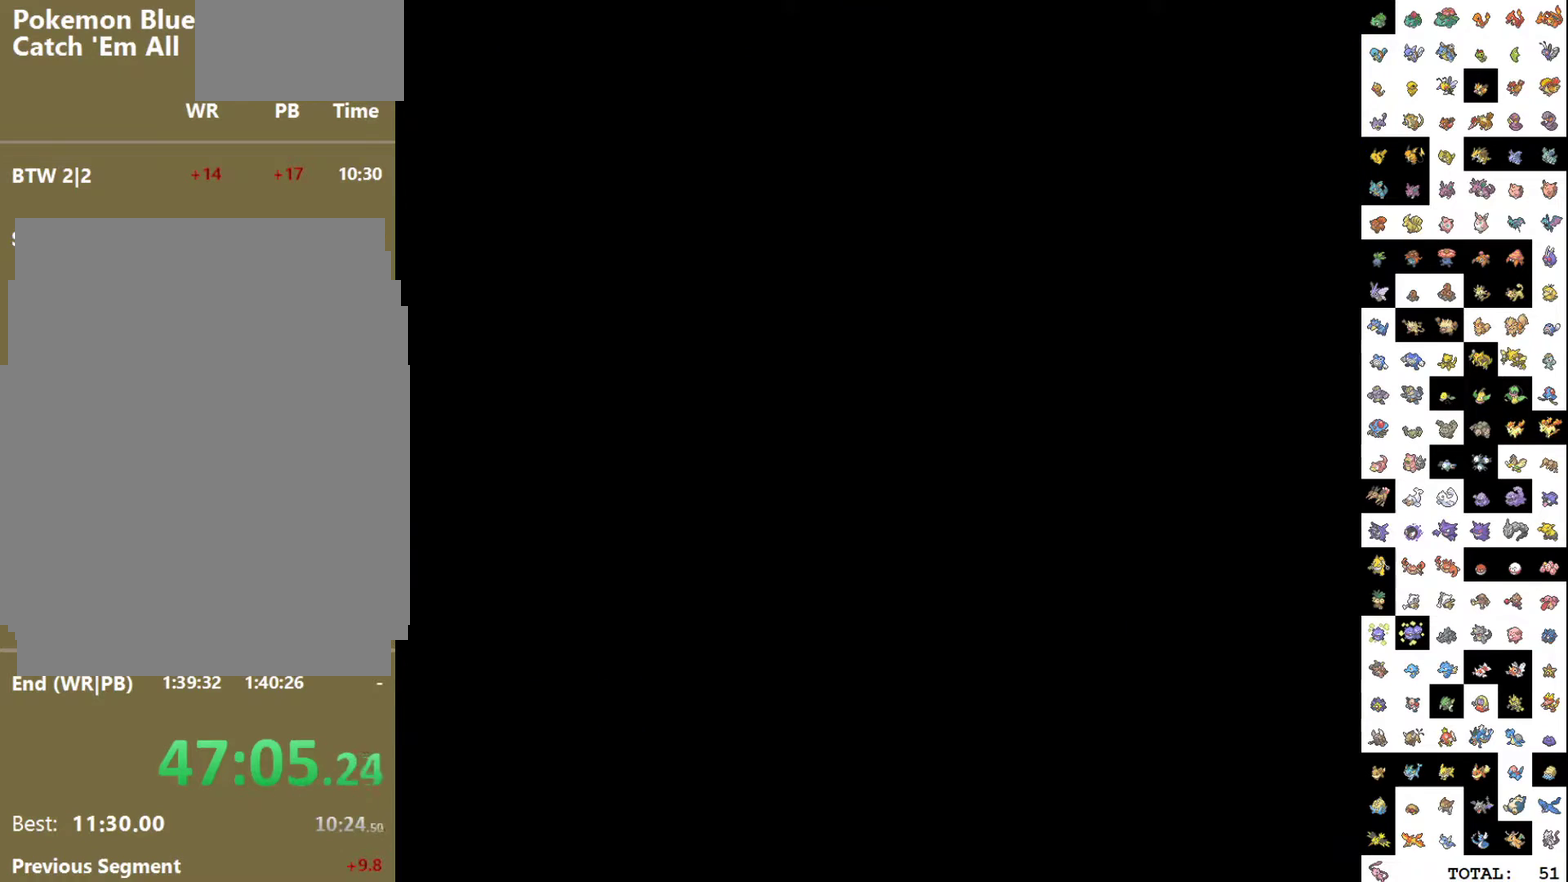
{"buttons": [], "events": []}
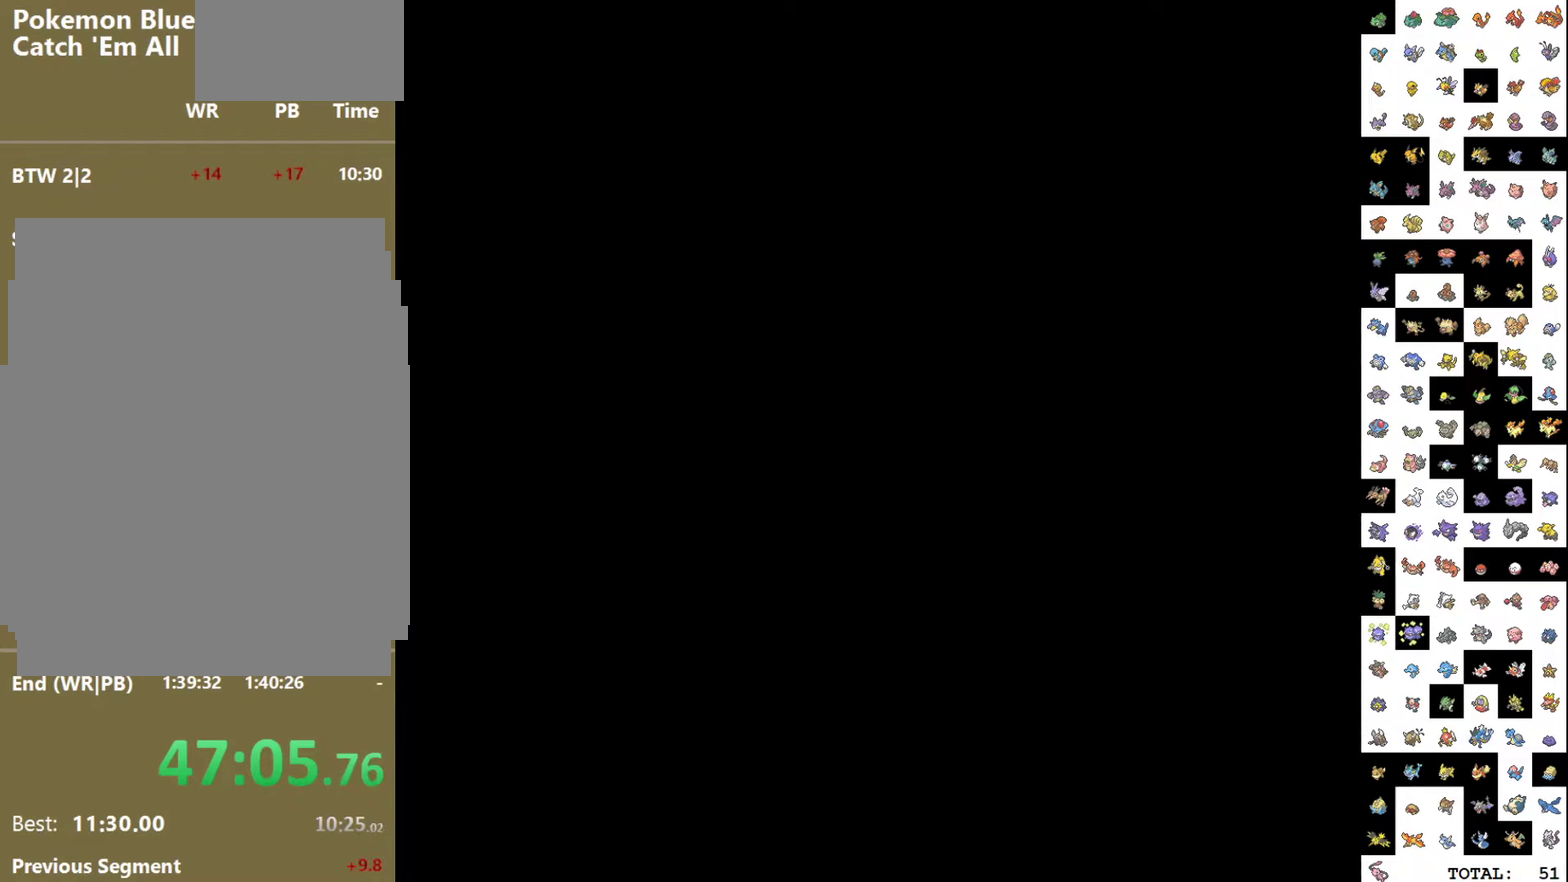
{"buttons": [], "events": []}
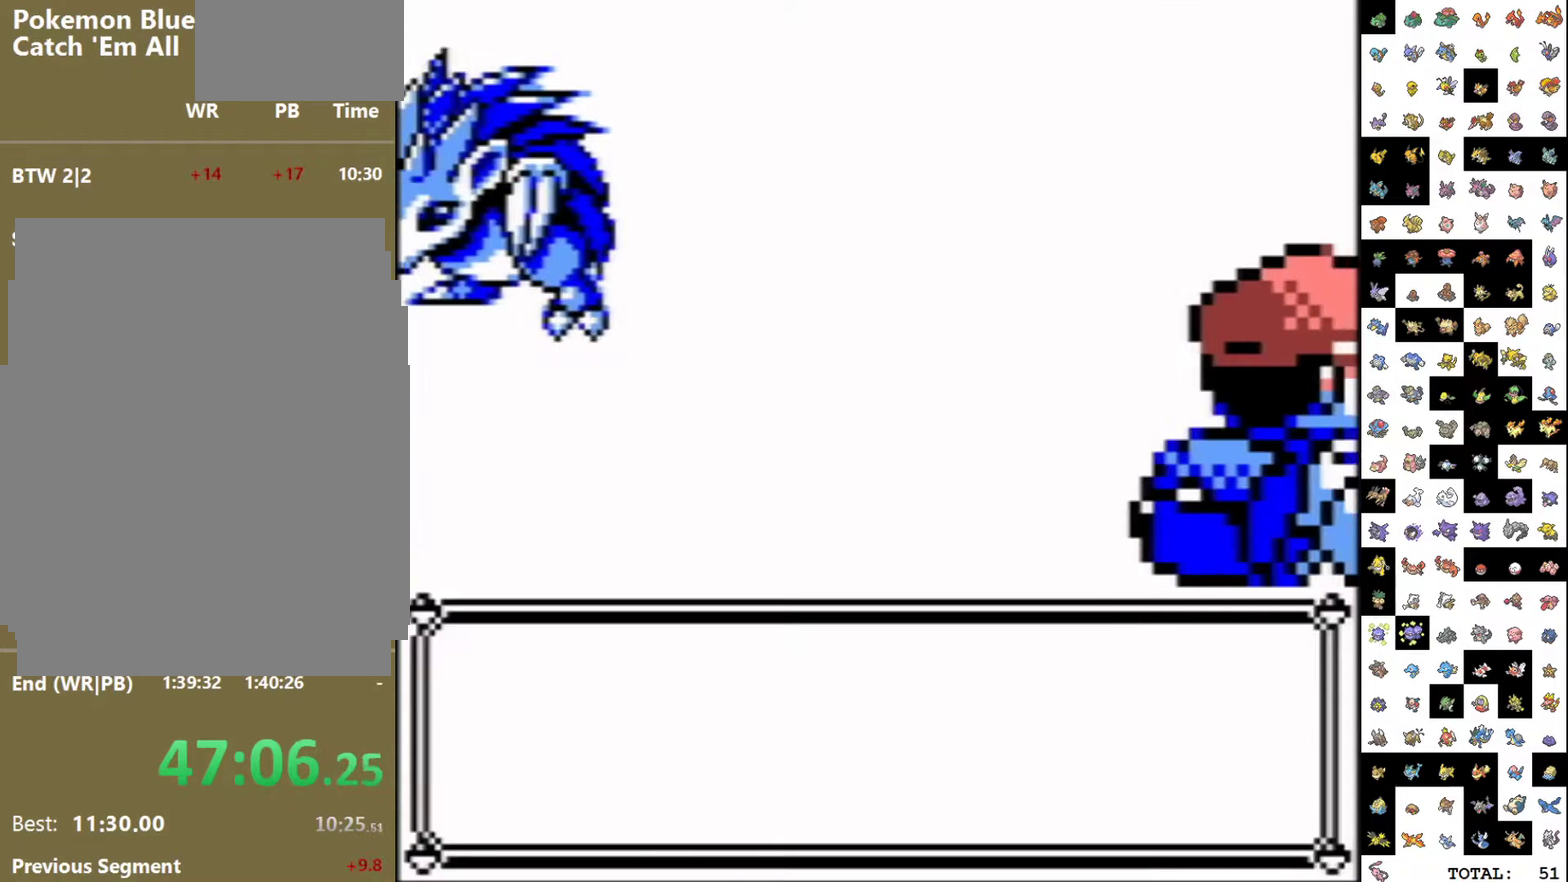
{"buttons": [], "events": []}
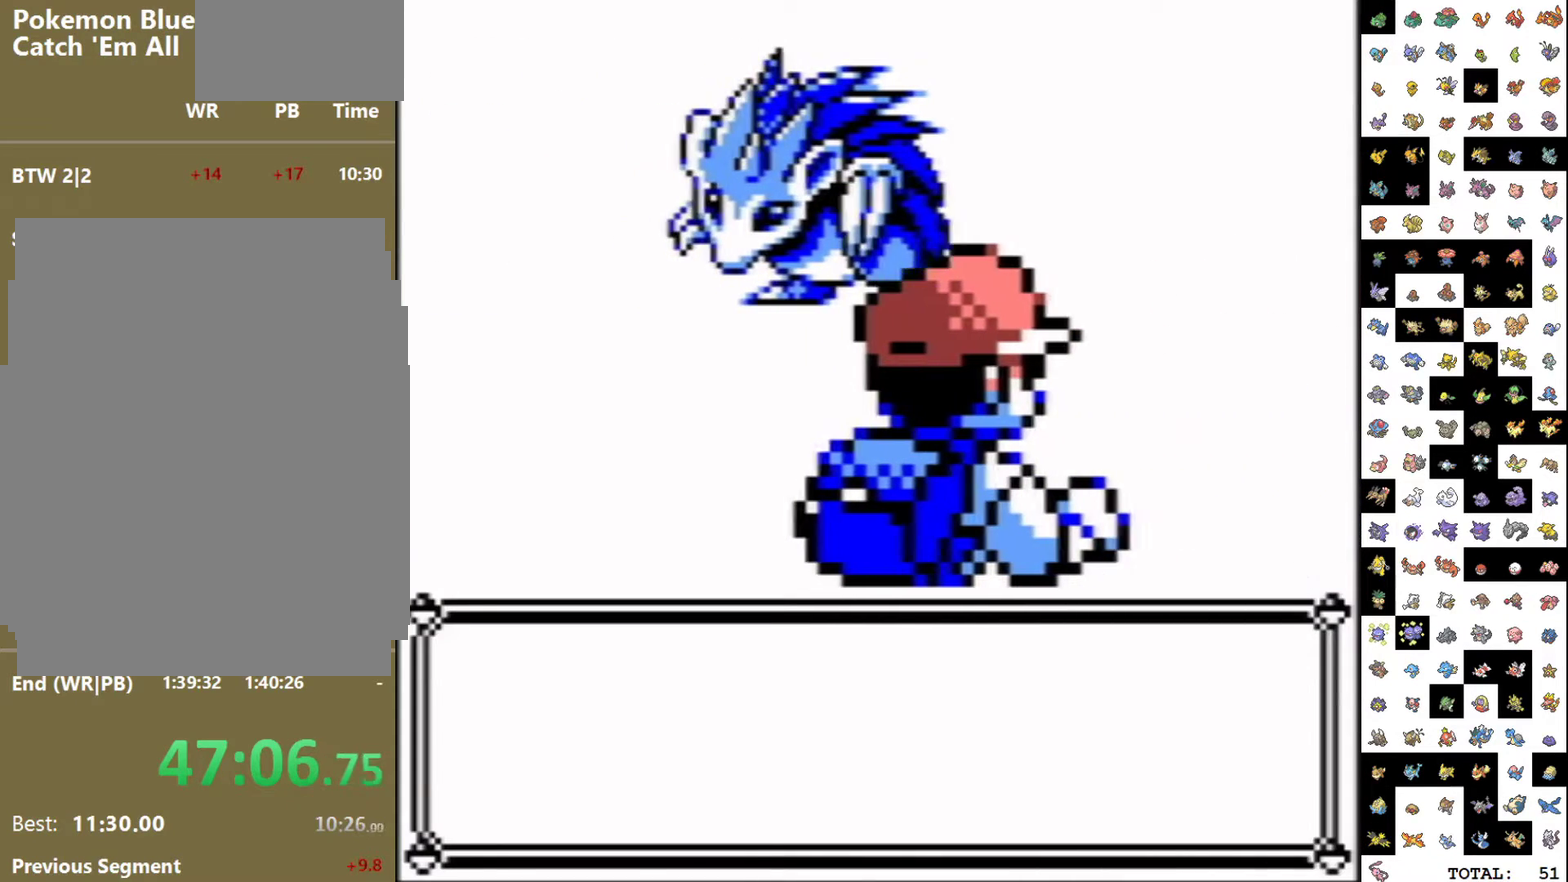
{"buttons": [], "events": []}
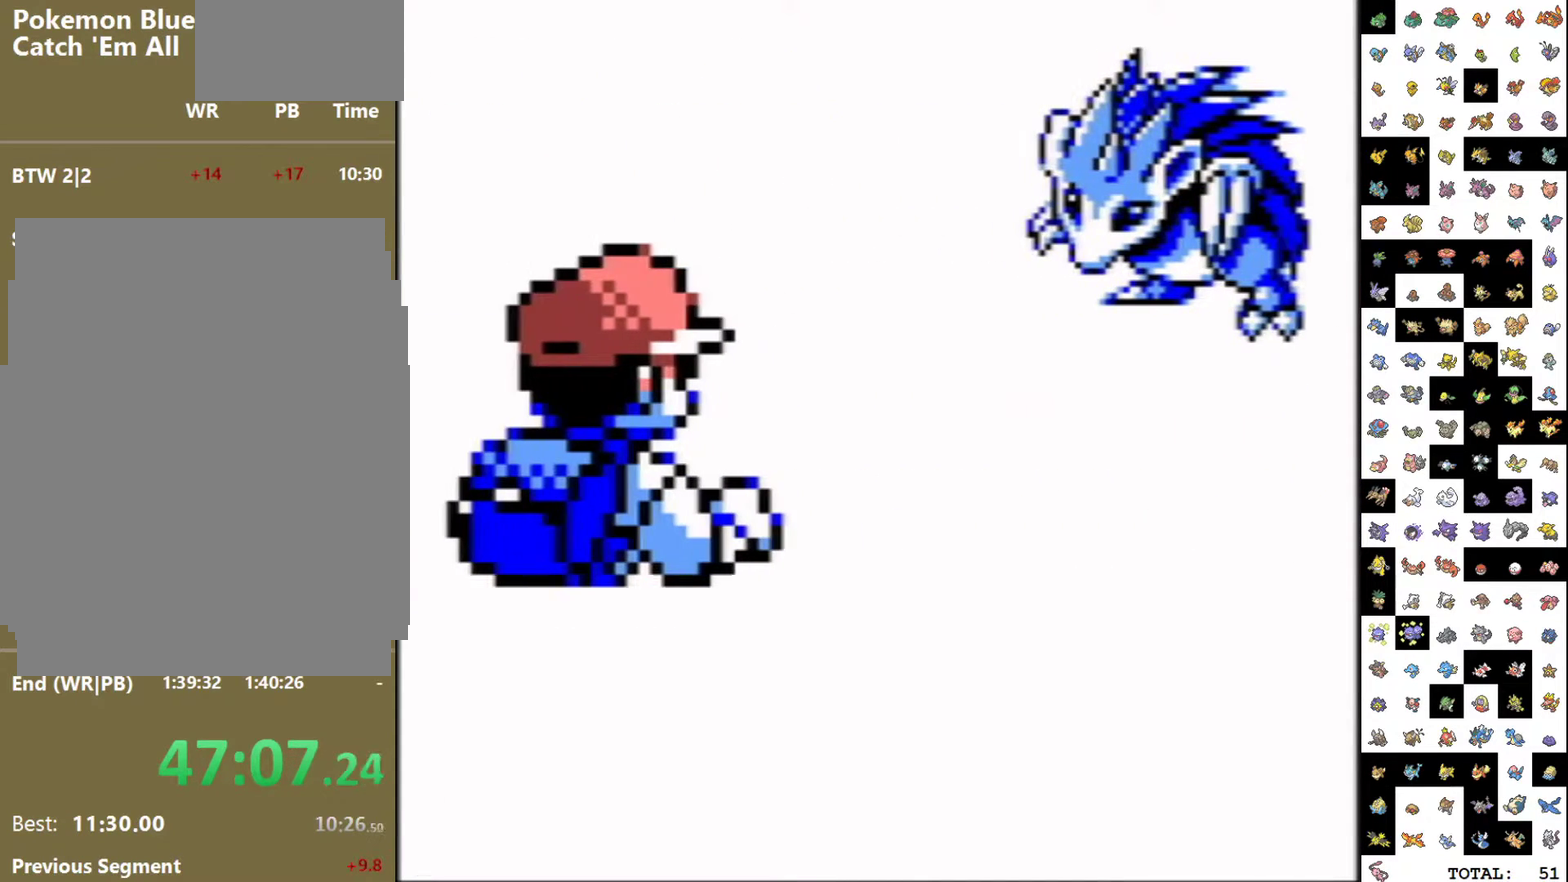
{"buttons": [], "events": []}
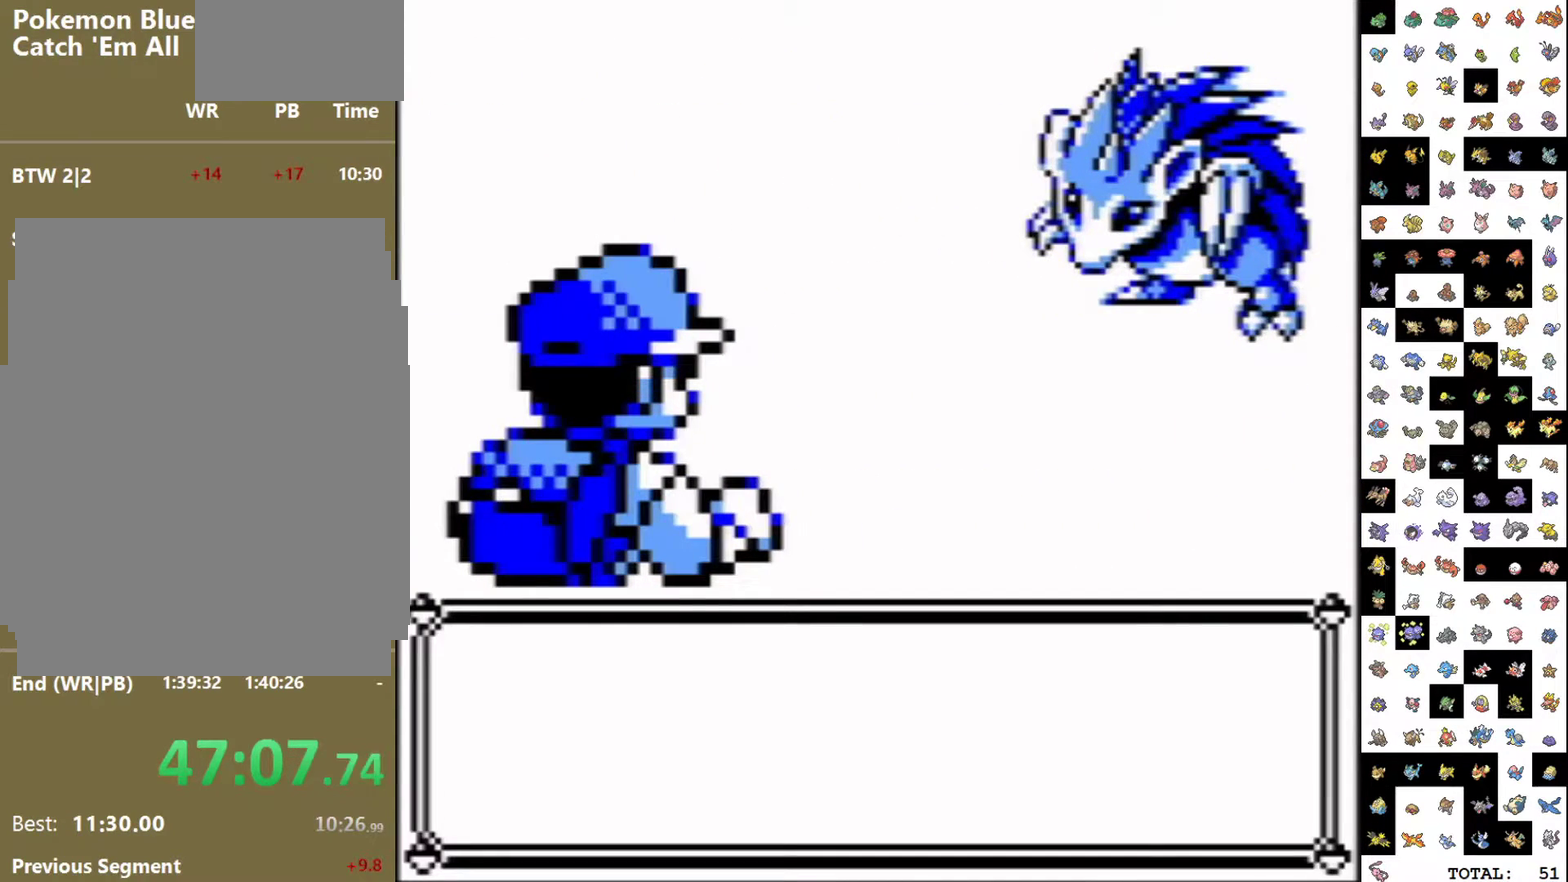
{"buttons": ["B"], "events": [[450, "B", "down"]]}
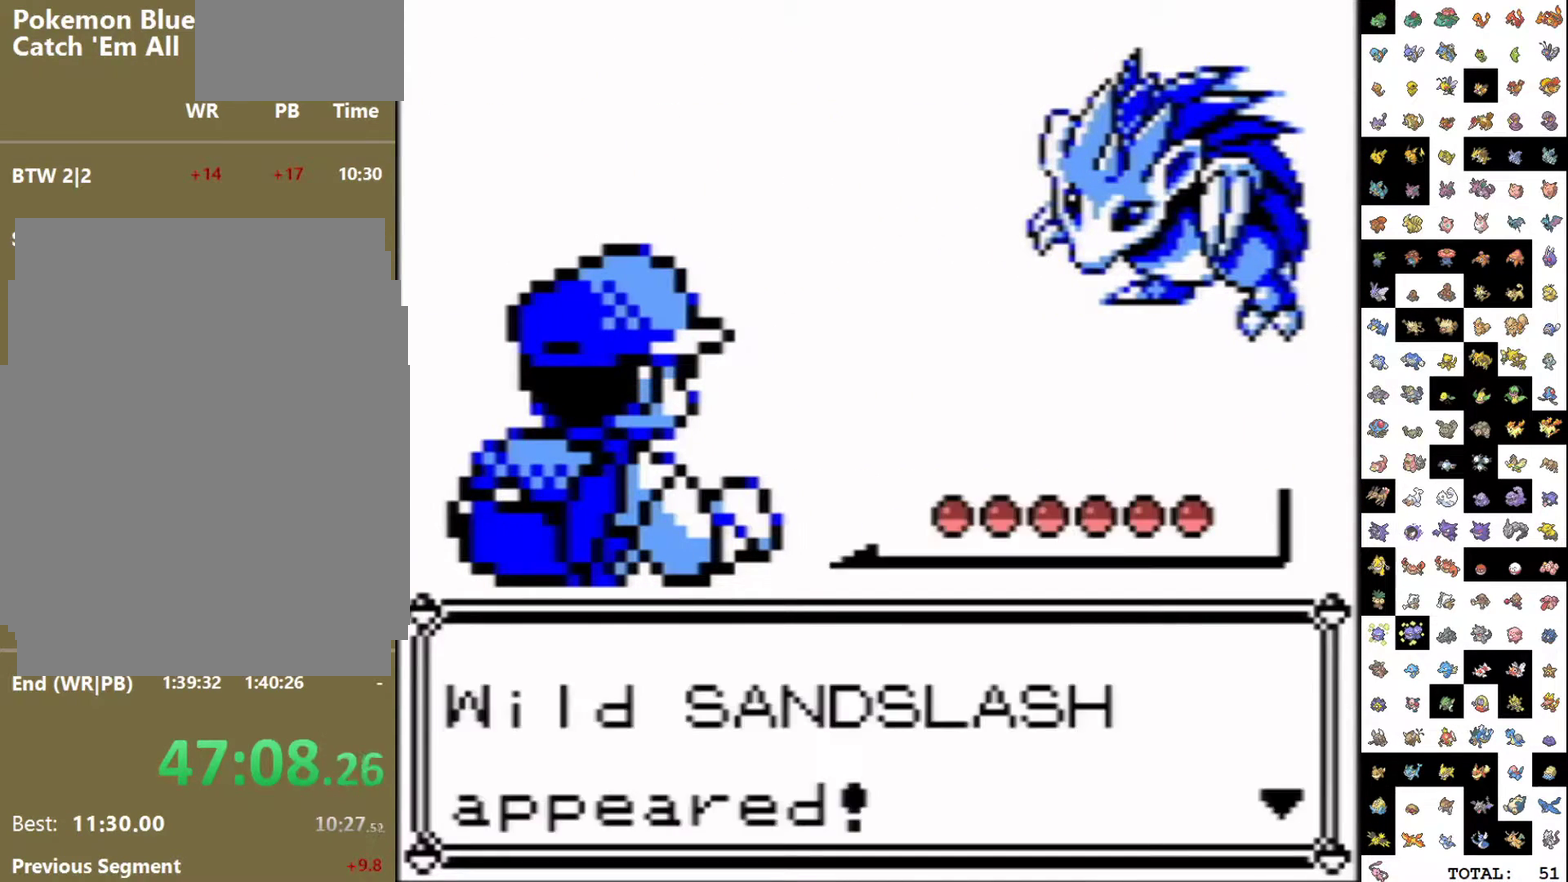
{"buttons": [], "events": [[50, "B", "up"]]}
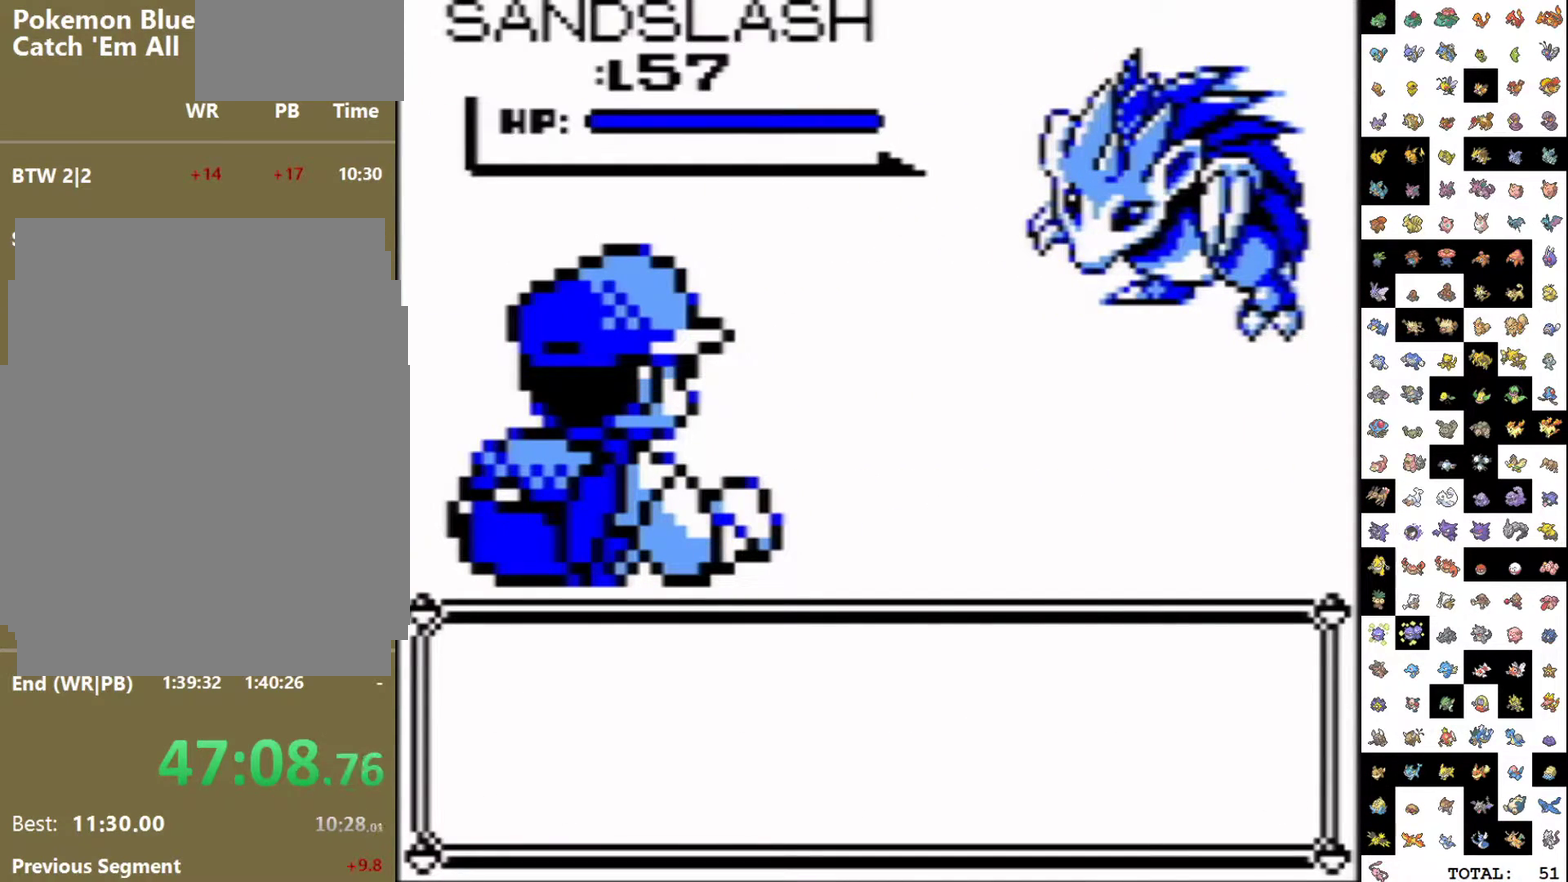
{"buttons": [], "events": []}
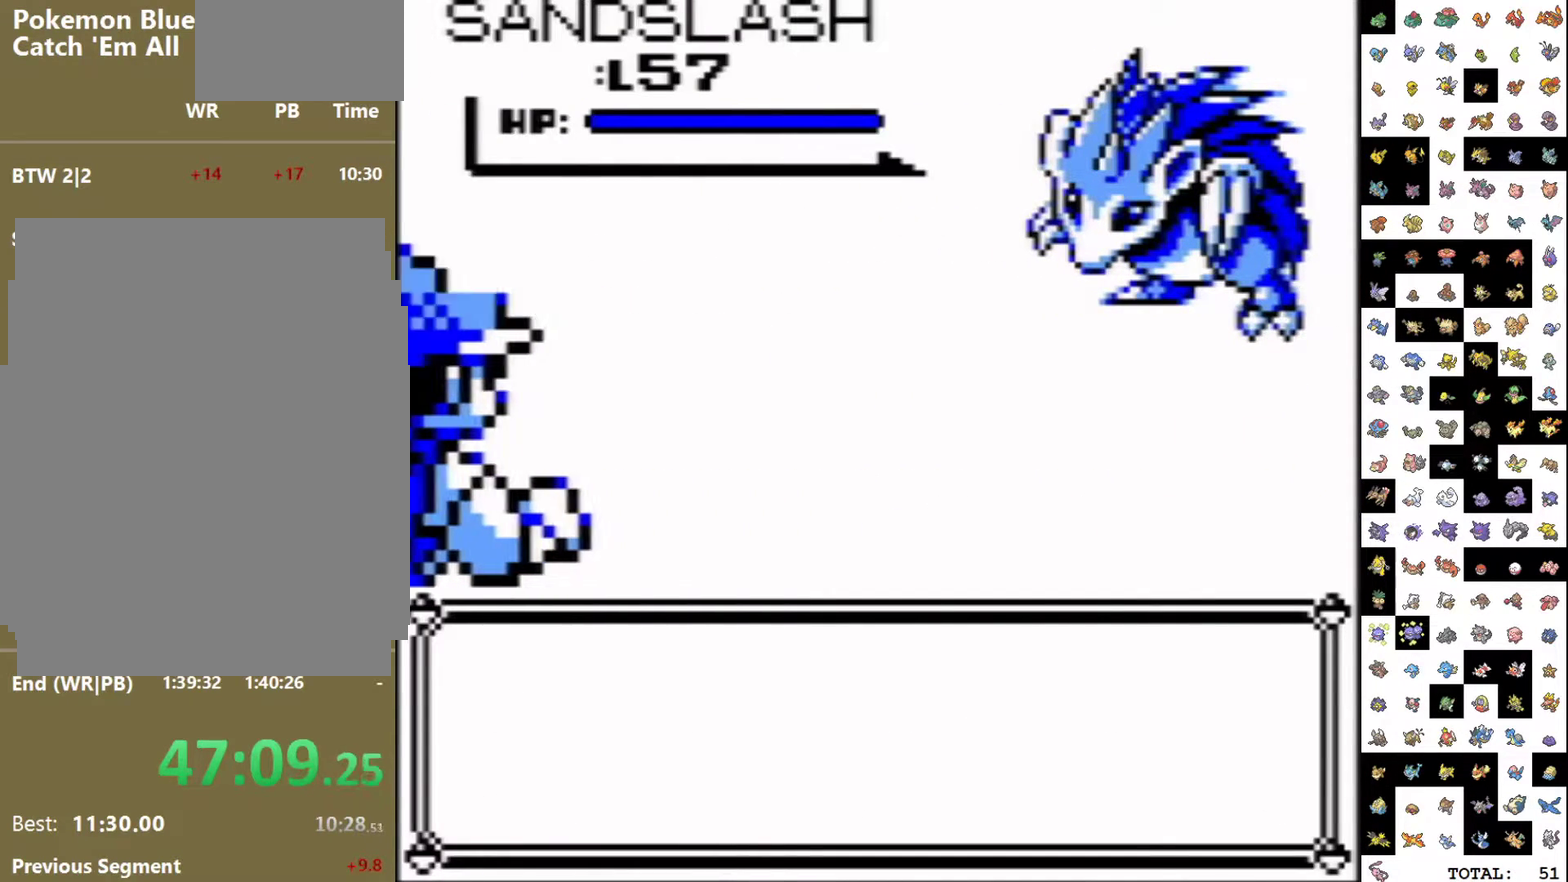
{"buttons": ["DPAD_DOWN", "DPAD_RIGHT"], "events": [[450, "DPAD_DOWN", "down"], [467, "DPAD_RIGHT", "down"]]}
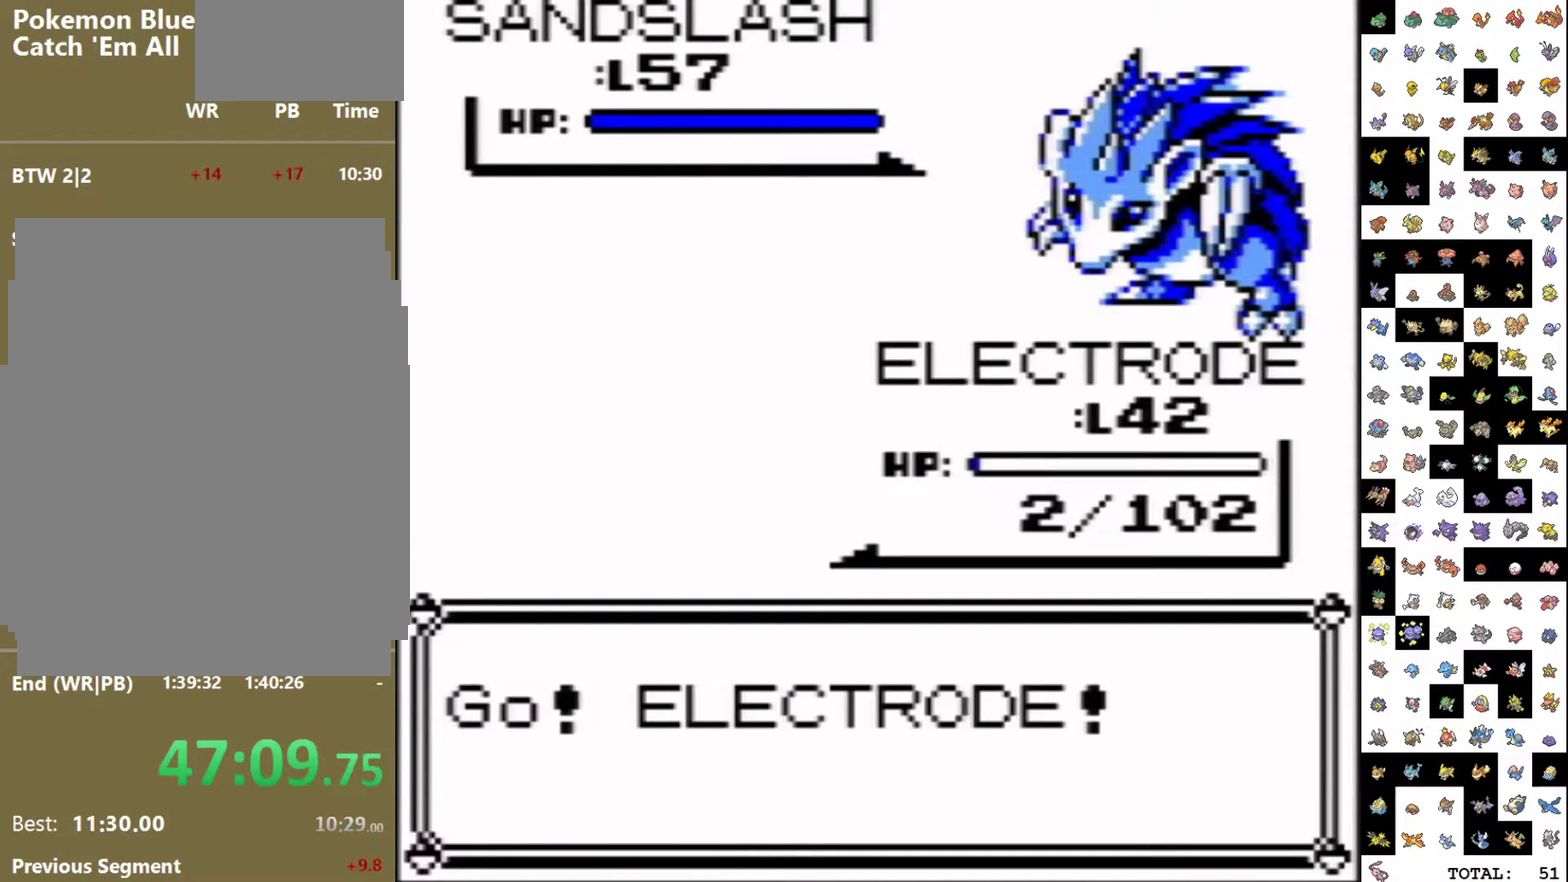
{"buttons": ["DPAD_DOWN", "DPAD_RIGHT"], "events": []}
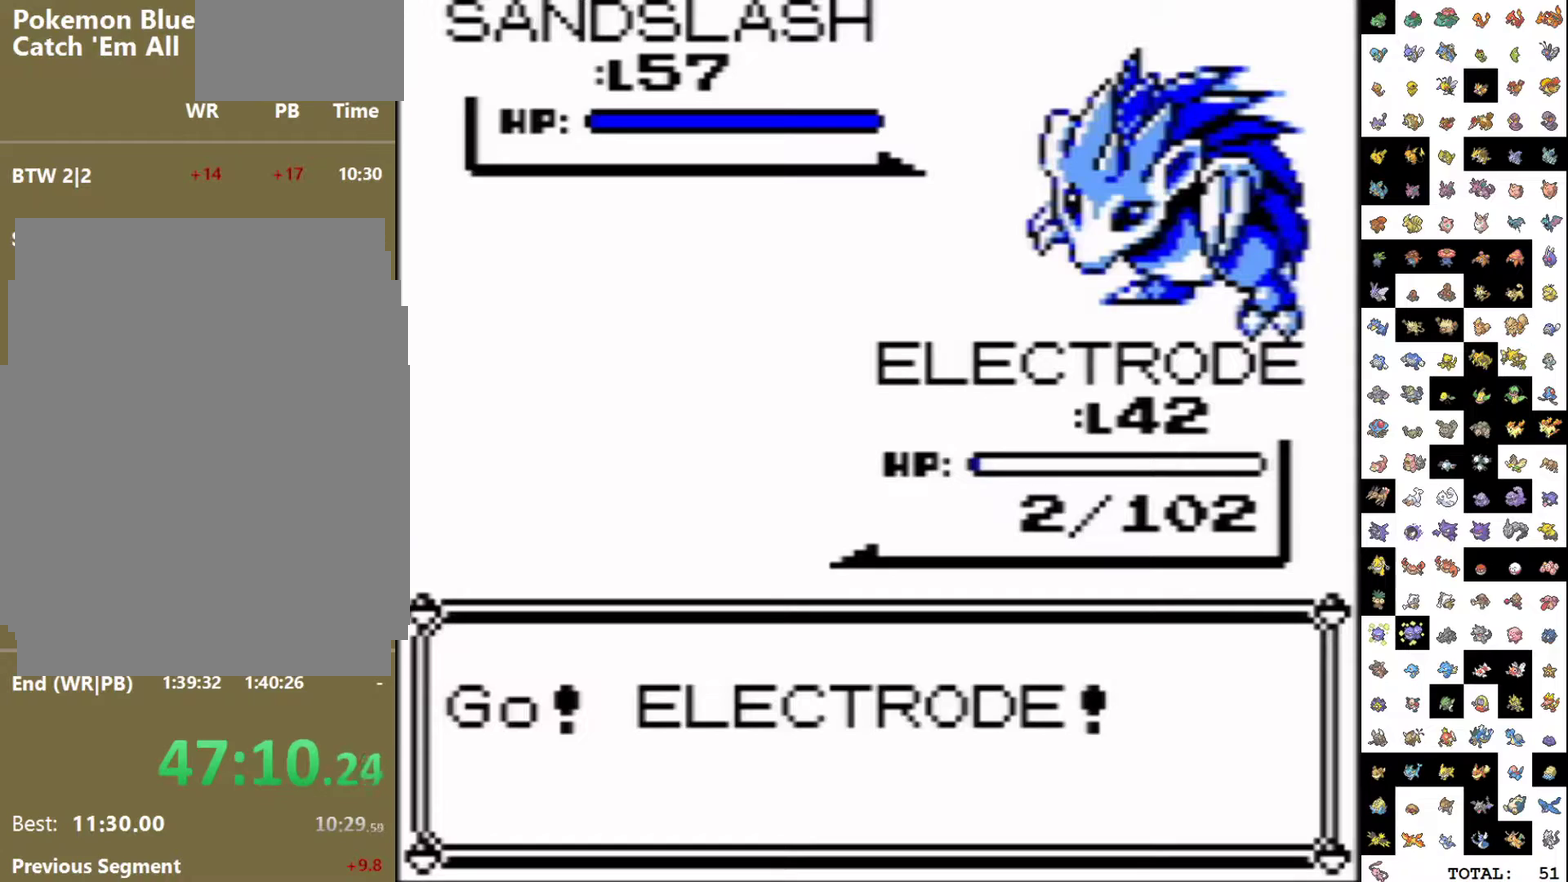
{"buttons": ["DPAD_DOWN", "DPAD_RIGHT"], "events": []}
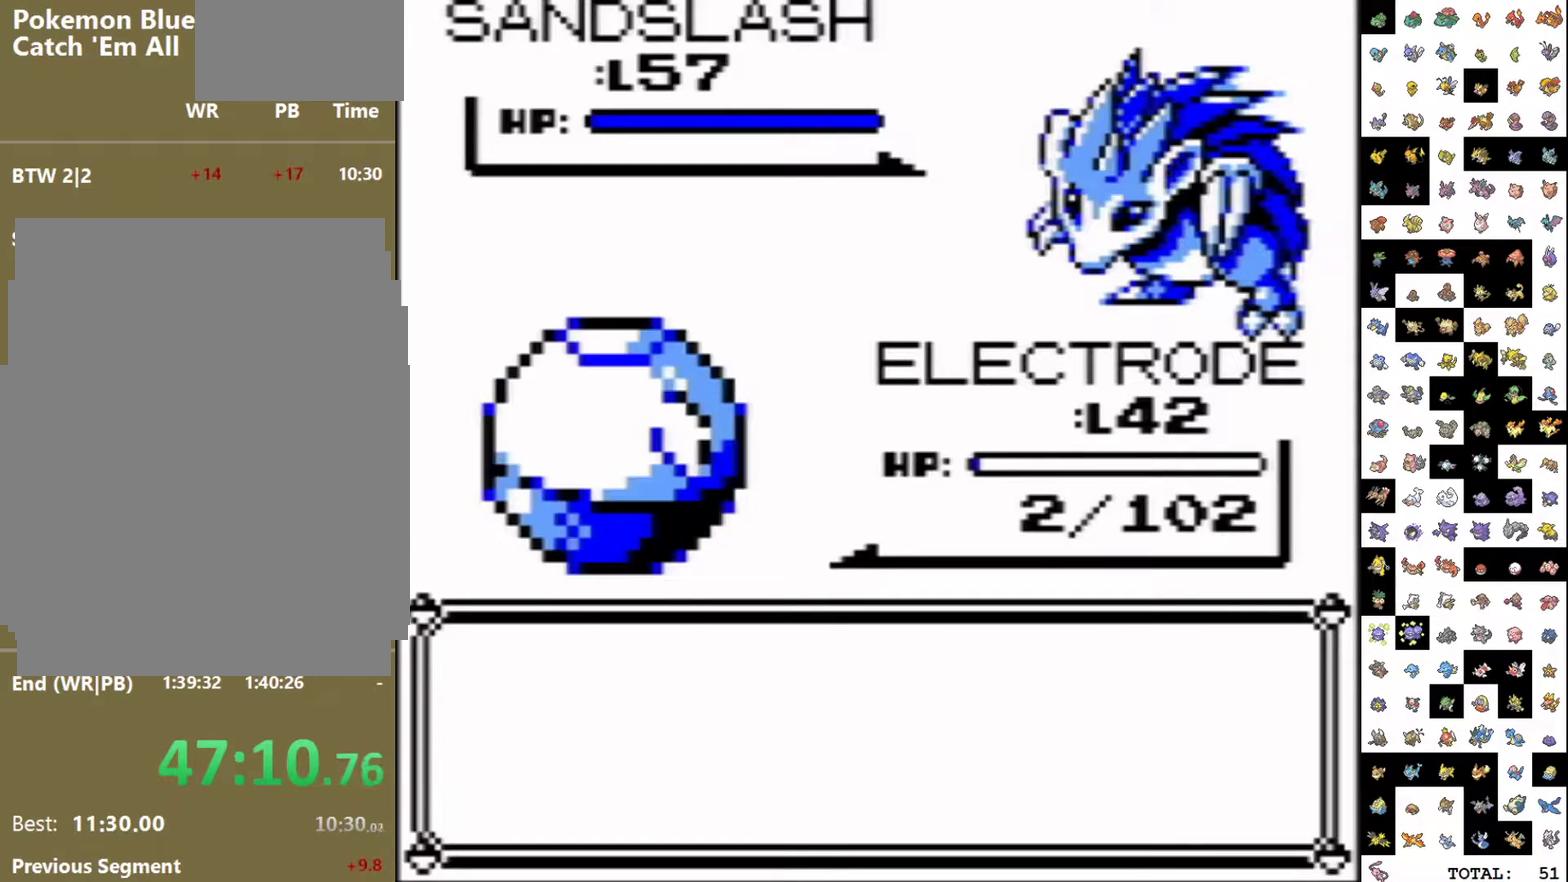
{"buttons": ["DPAD_DOWN"], "events": [[150, "A", "down"], [183, "DPAD_RIGHT", "up"], [200, "DPAD_DOWN", "up"], [217, "A", "up"], [250, "B", "down"], [450, "B", "up"], [450, "DPAD_DOWN", "down"]]}
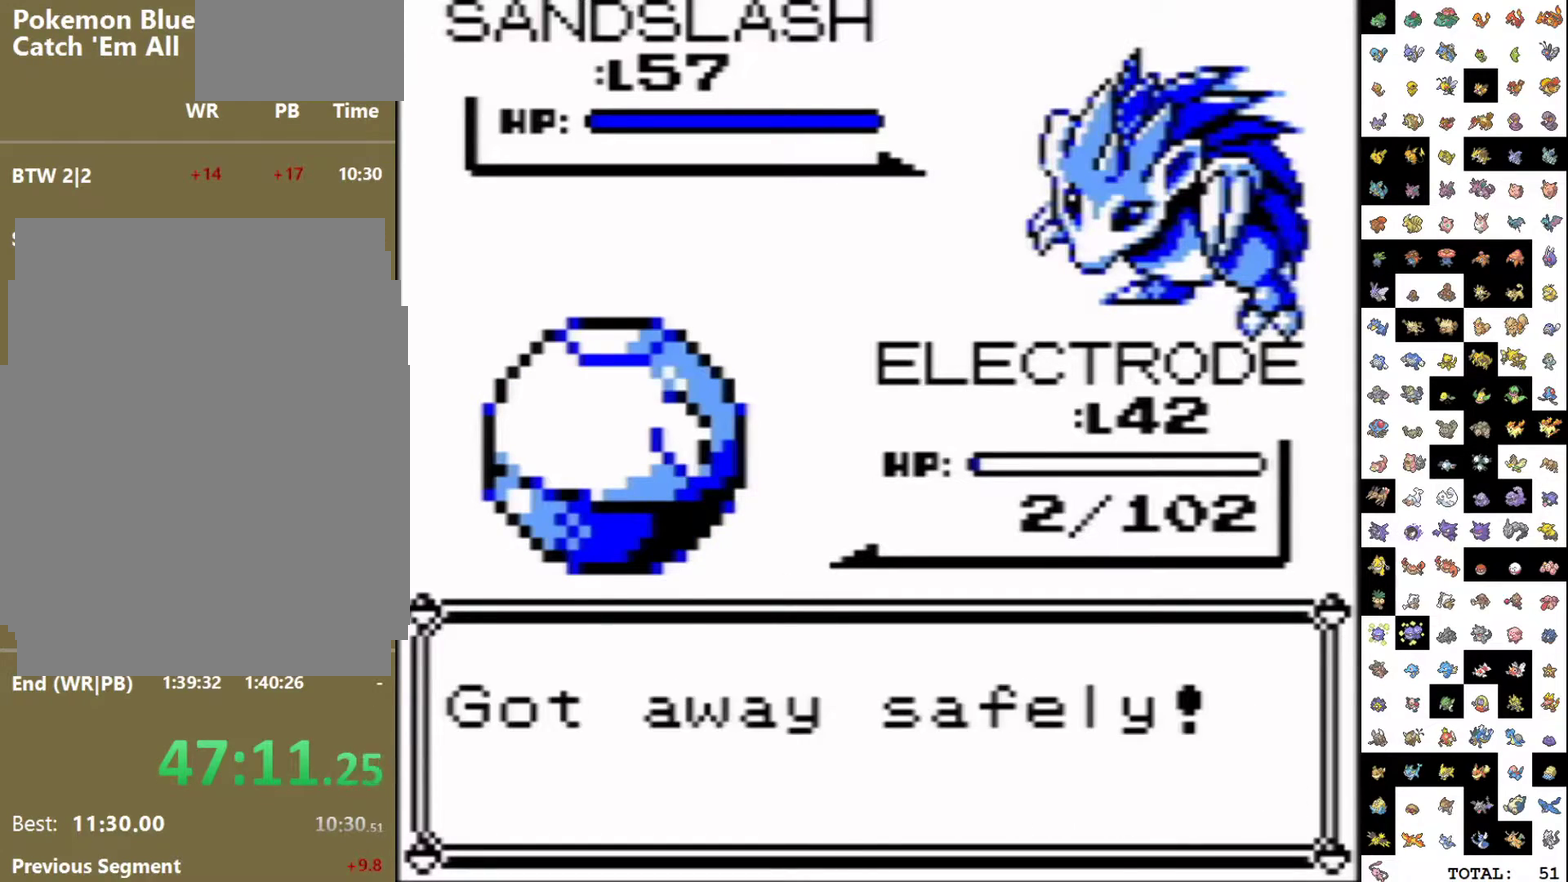
{"buttons": ["DPAD_DOWN"], "events": []}
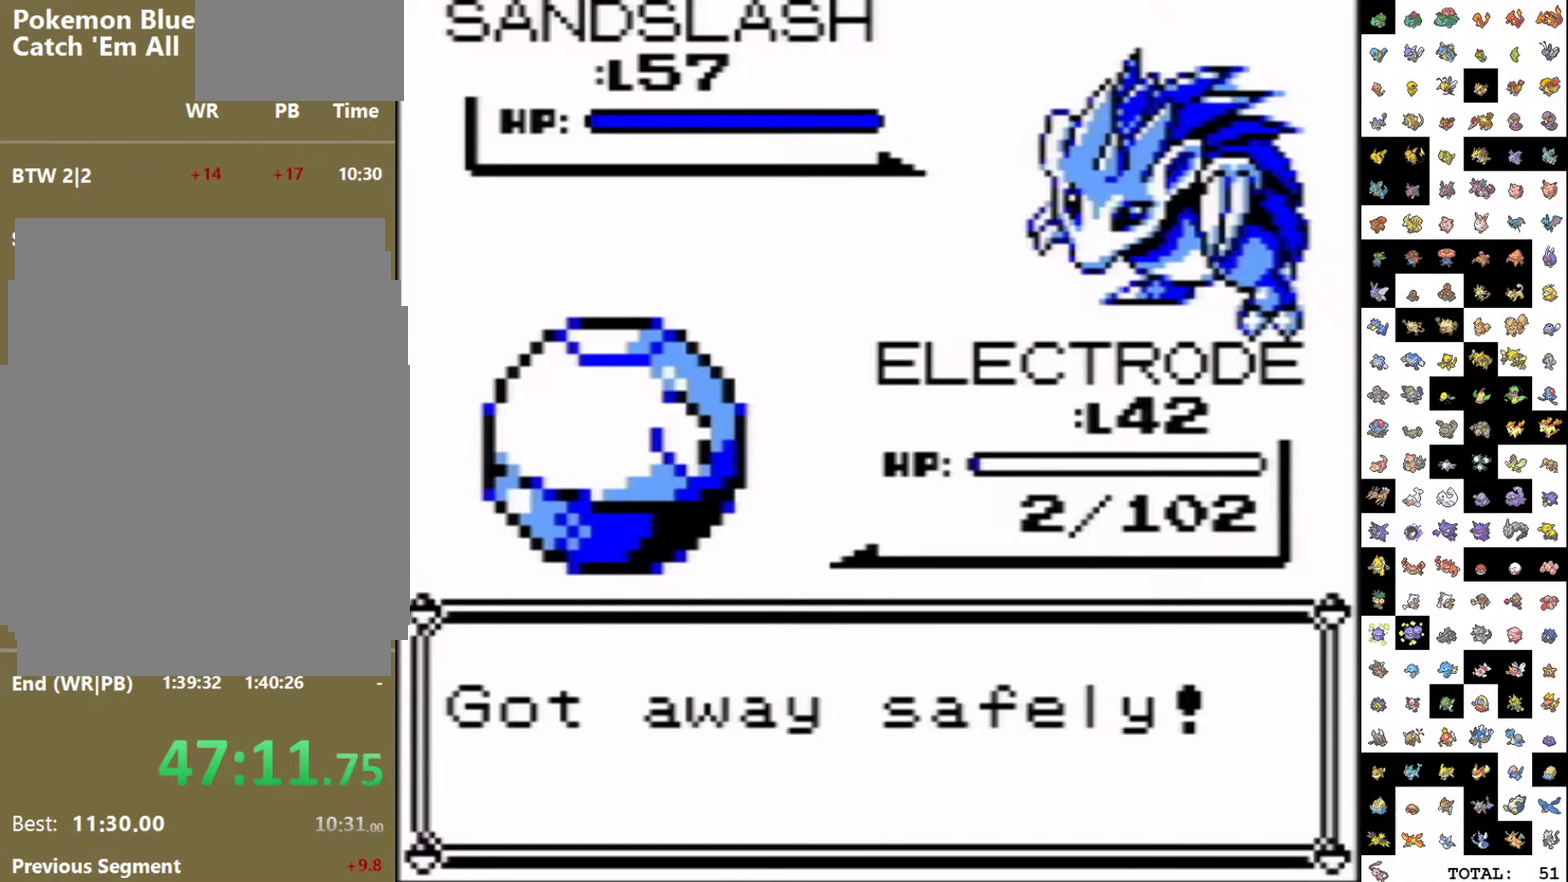
{"buttons": ["DPAD_DOWN"], "events": []}
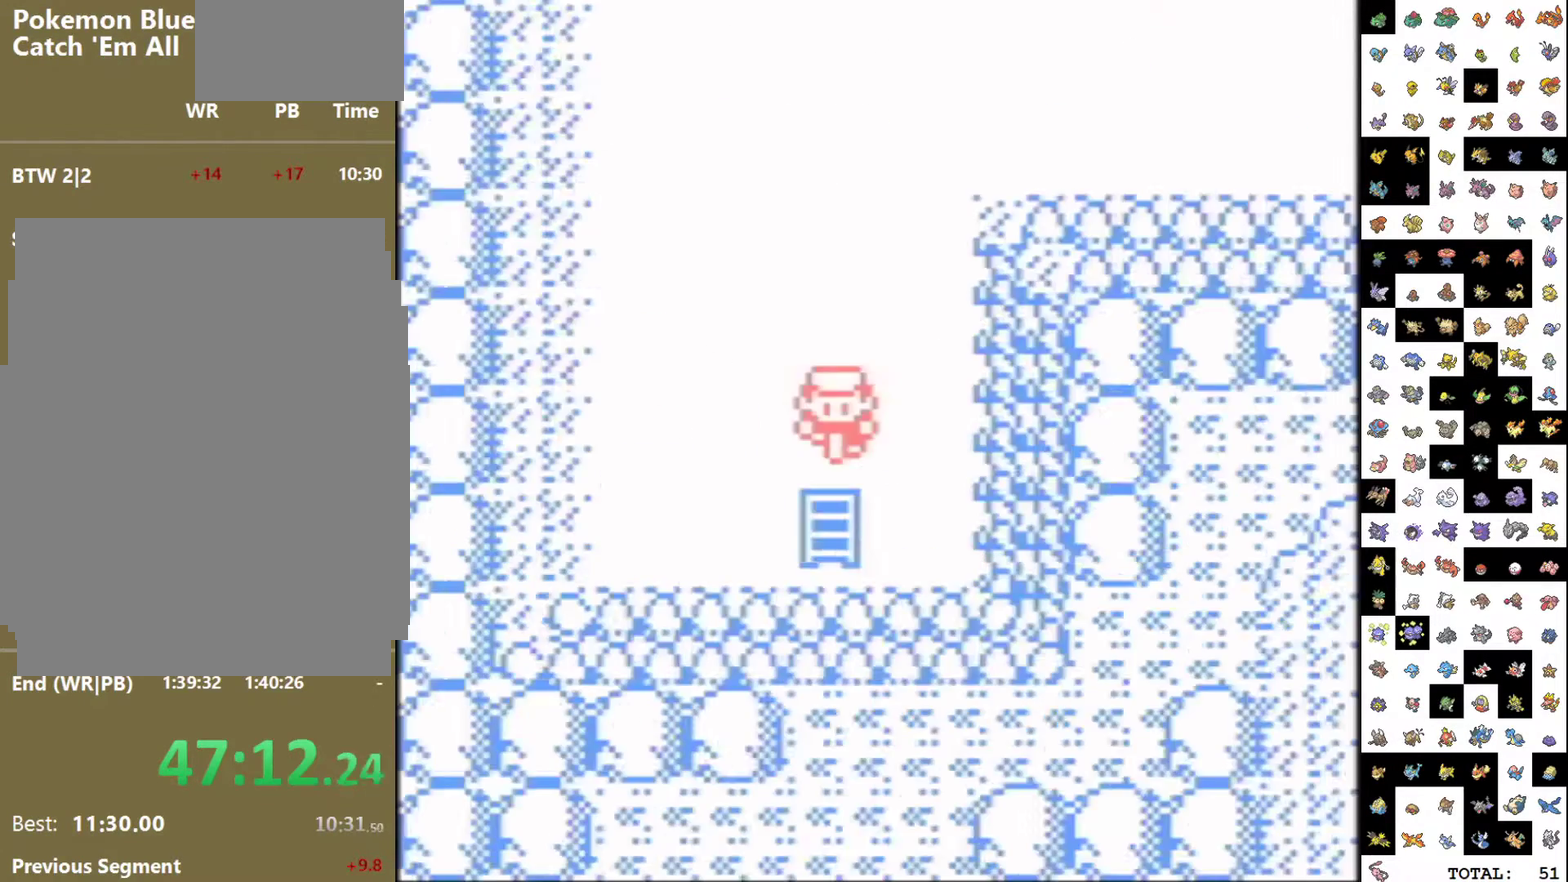
{"buttons": ["DPAD_DOWN"], "events": []}
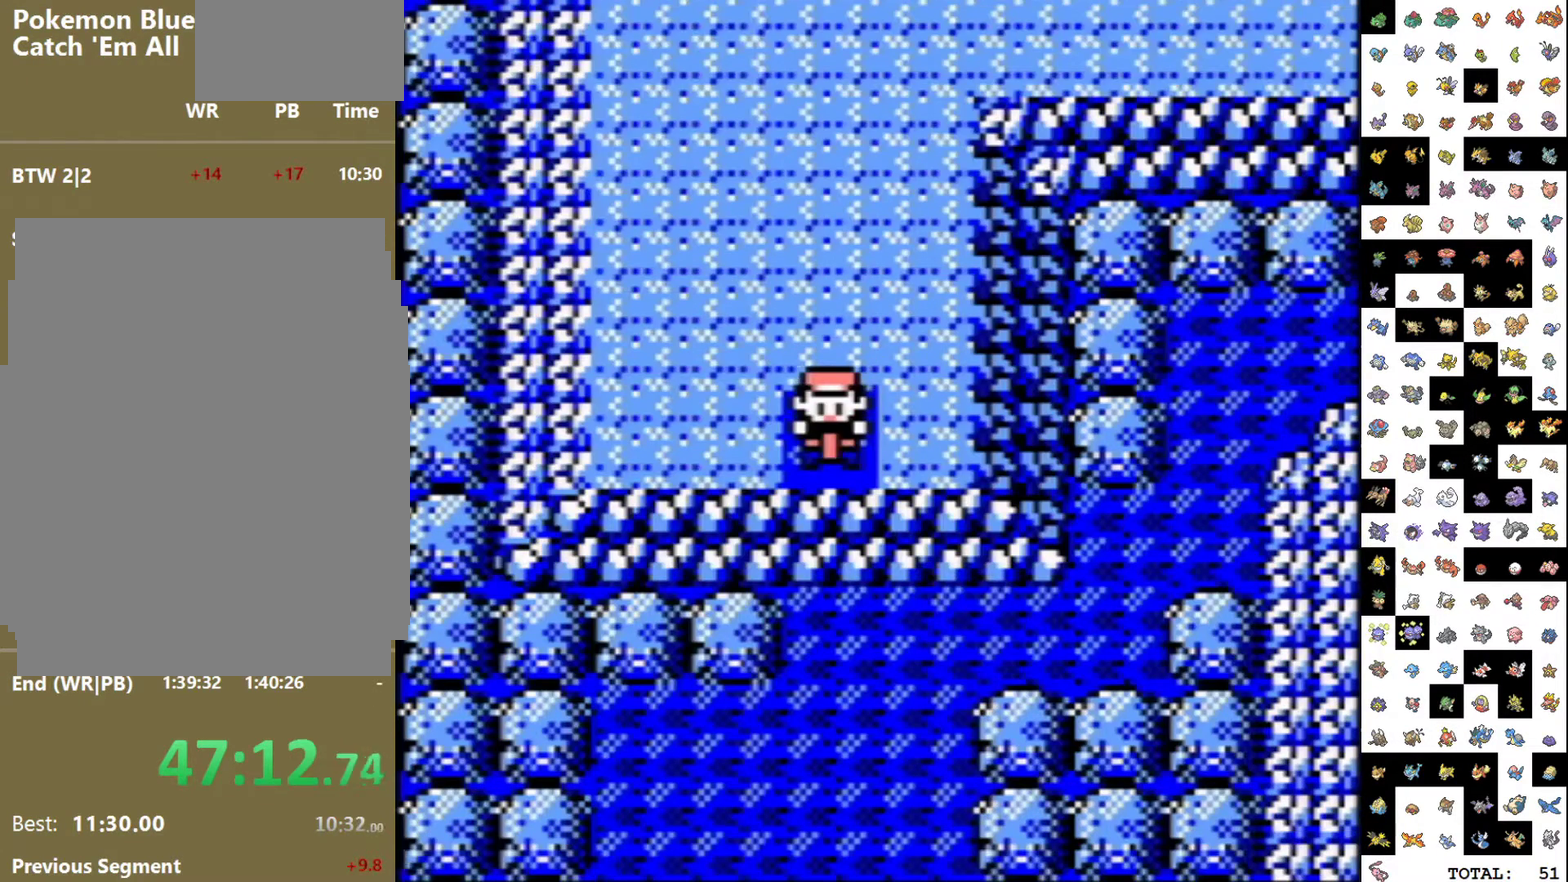
{"buttons": ["DPAD_DOWN"], "events": []}
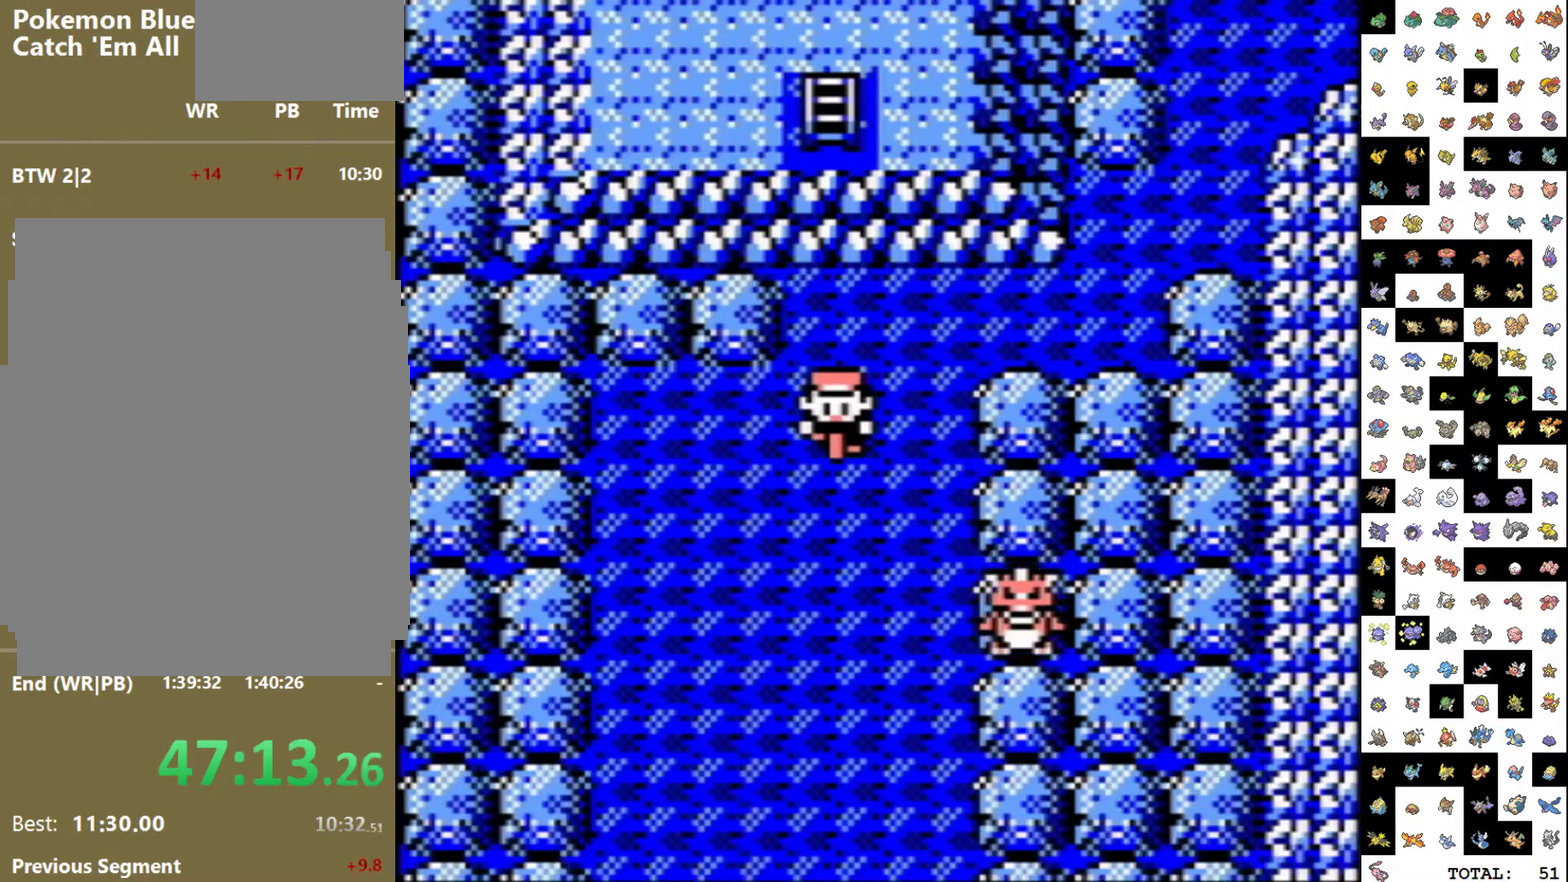
{"buttons": ["A"], "events": [[183, "DPAD_RIGHT", "down"], [200, "DPAD_DOWN", "up"], [350, "A", "down"], [400, "DPAD_RIGHT", "up"]]}
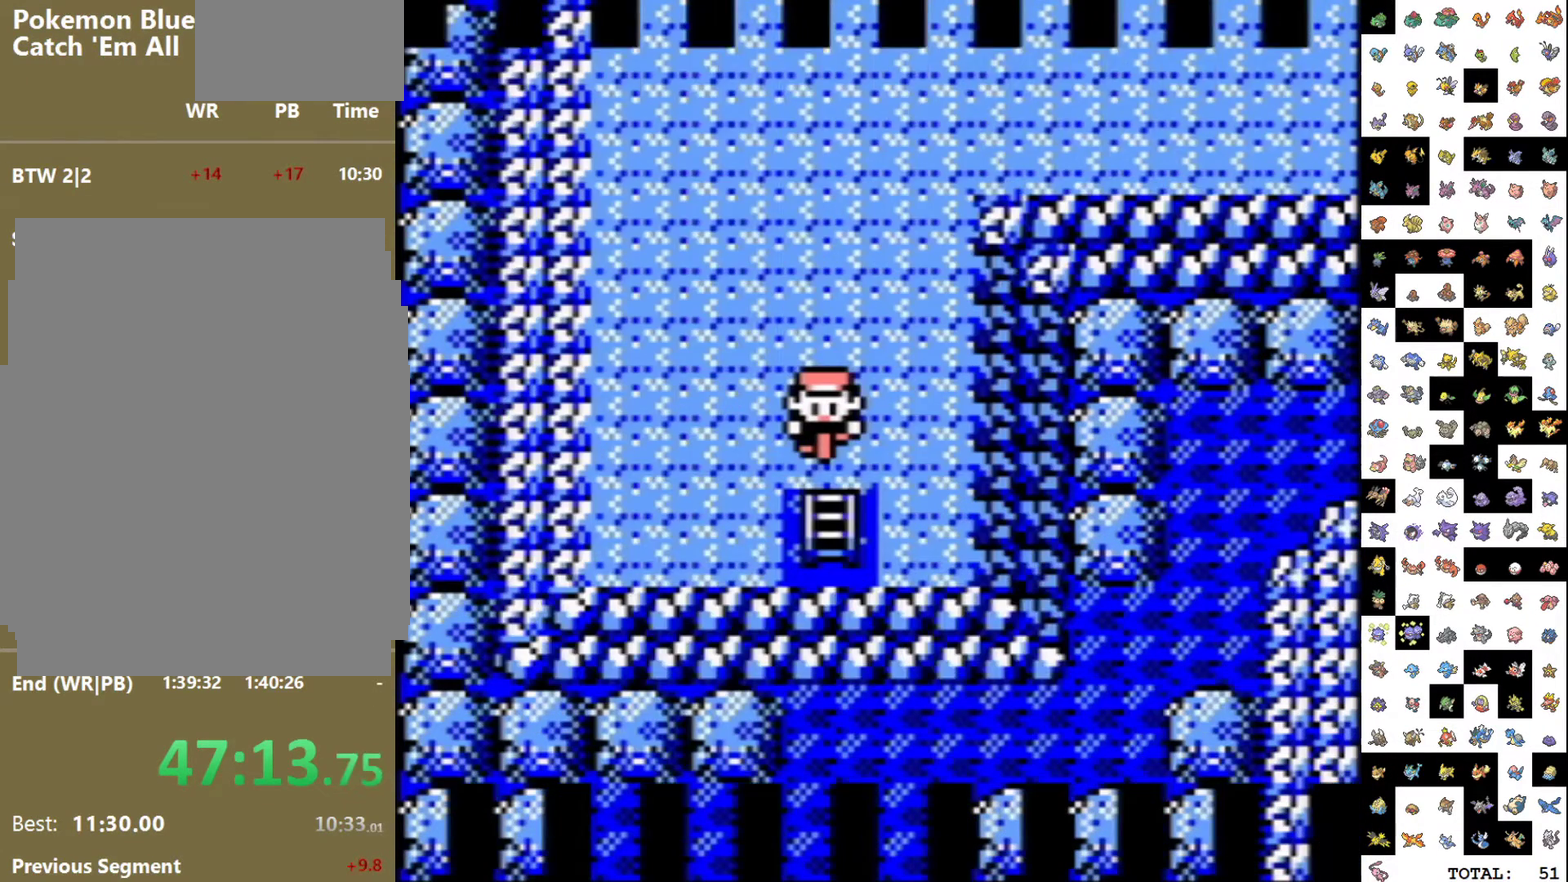
{"buttons": [], "events": [[83, "A", "up"]]}